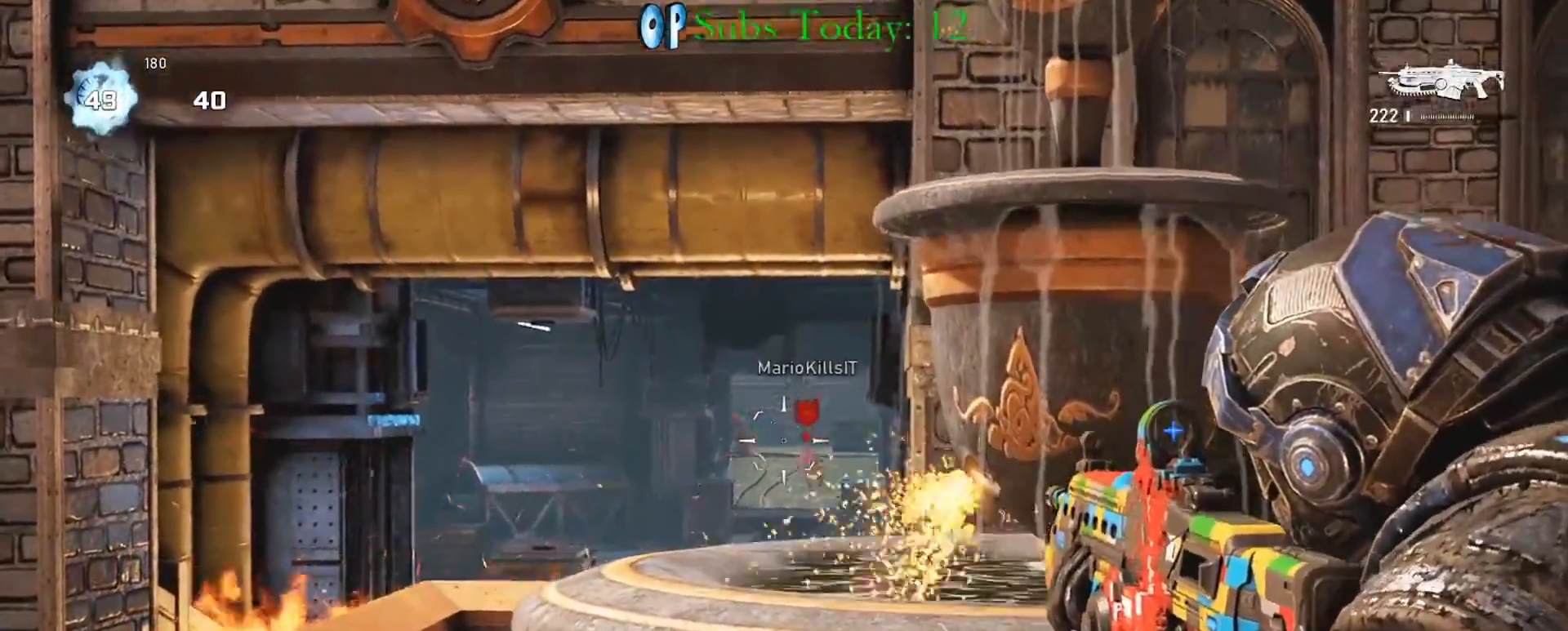
Gameplay with a controller (Xbox layout); each line is a JSON object with the inputs held at the frame after it. "events" lists button and stick changes between this image and that frame as [ms after this image, input, new state], when the widget could be followed in between.
{"buttons": ["L2", "R2"], "left_stick": "center", "right_stick": "down", "events": [[17, "L3", "down"], [83, "L3", "up"], [200, "right_stick", "center"], [383, "L3", "down"], [433, "L3", "up"], [467, "right_stick", "down"]]}
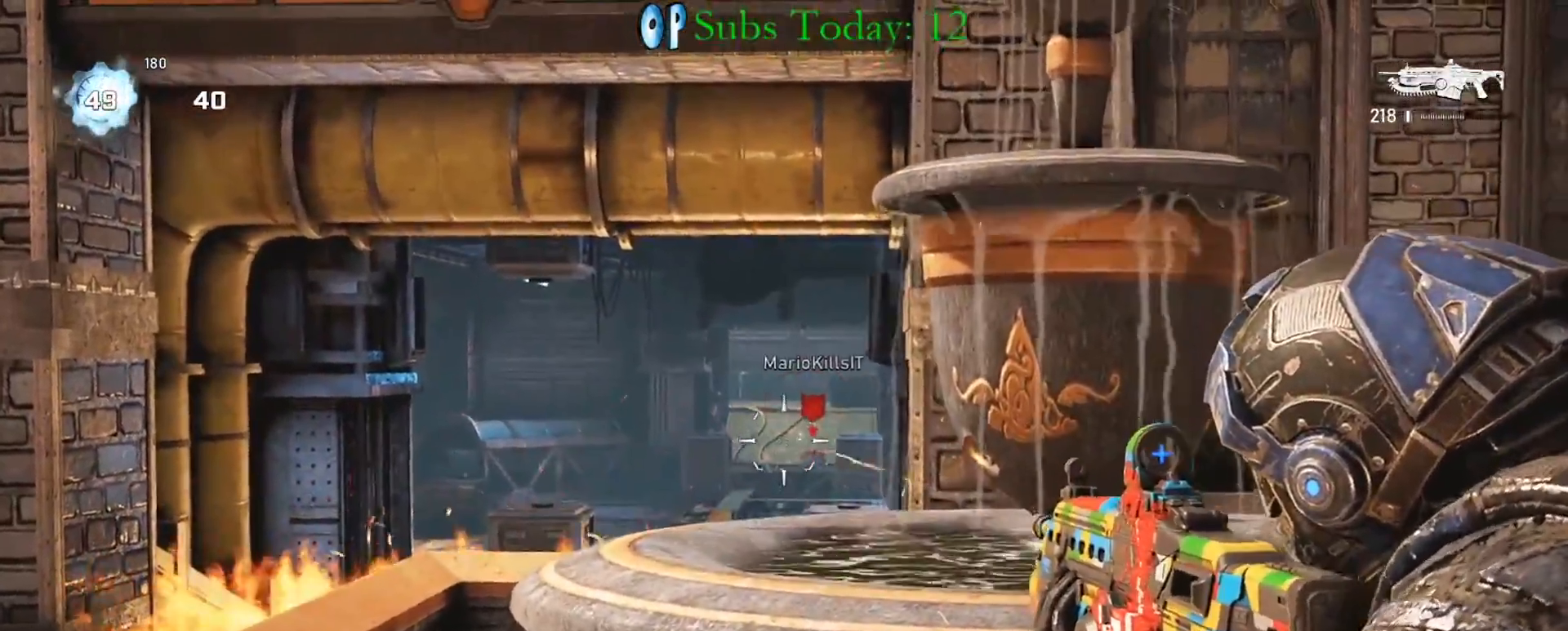
{"buttons": ["L2", "R2", "L3"], "left_stick": "center", "right_stick": "center", "events": [[67, "L3", "down"], [117, "L3", "up"], [133, "right_stick", "center"], [233, "L3", "down"], [317, "L3", "up"], [417, "L3", "down"]]}
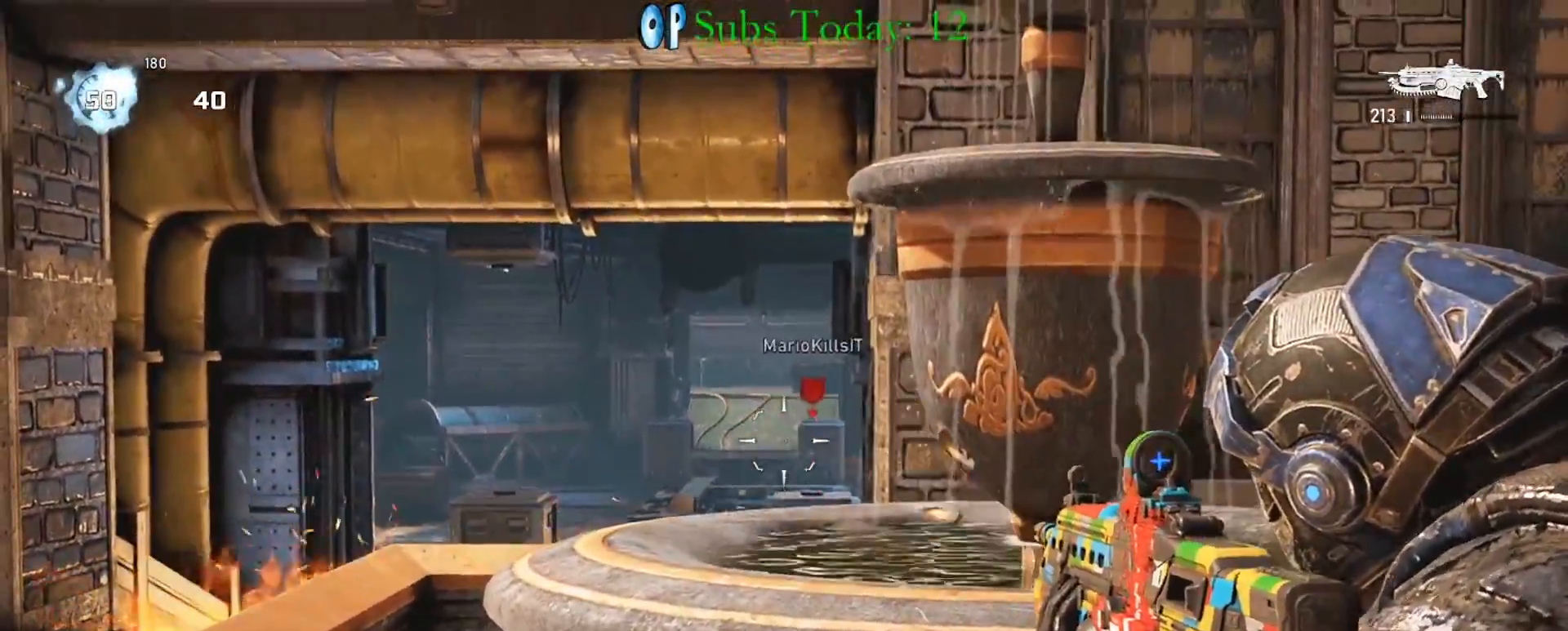
{"buttons": [], "left_stick": "center", "right_stick": "center", "events": [[17, "L3", "up"], [83, "R2", "up"], [100, "L2", "up"], [117, "right_stick", "down"], [167, "R1", "down"], [167, "right_stick", "down-left"], [267, "R1", "up"], [383, "right_stick", "center"]]}
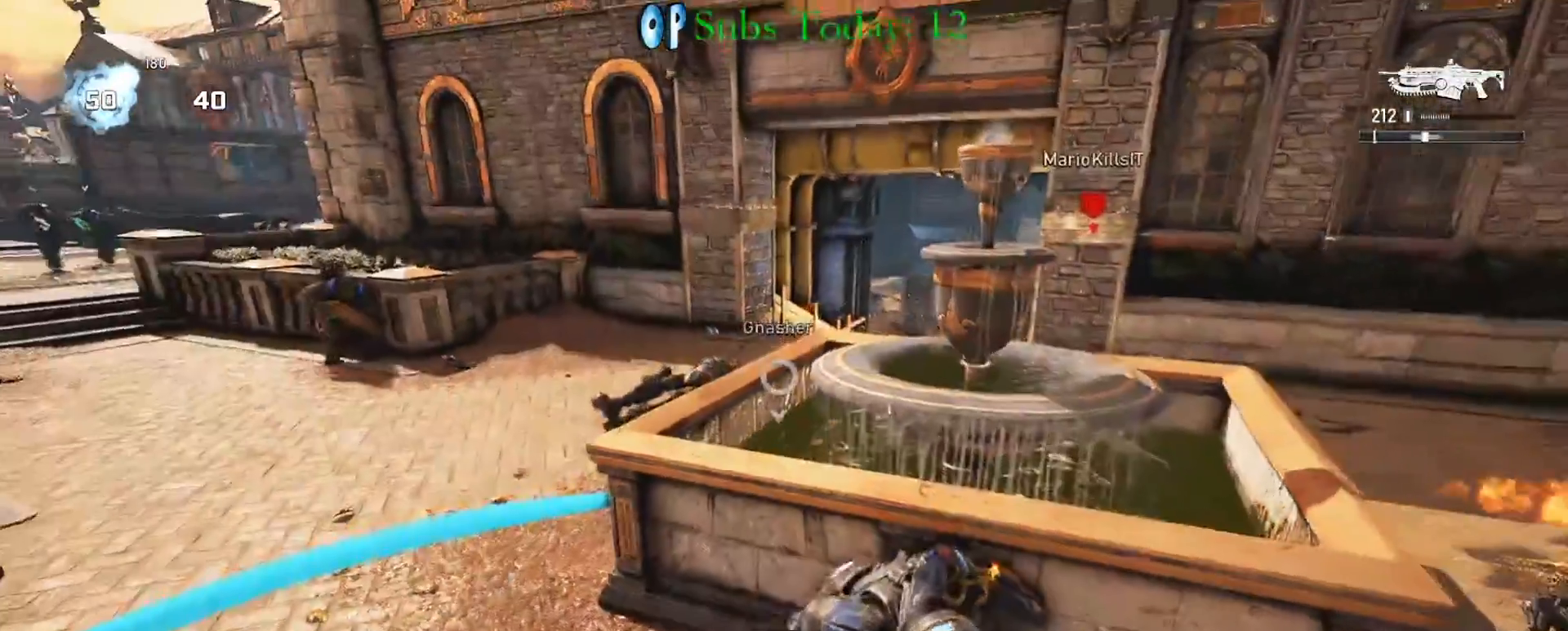
{"buttons": [], "left_stick": "center", "right_stick": "center", "events": []}
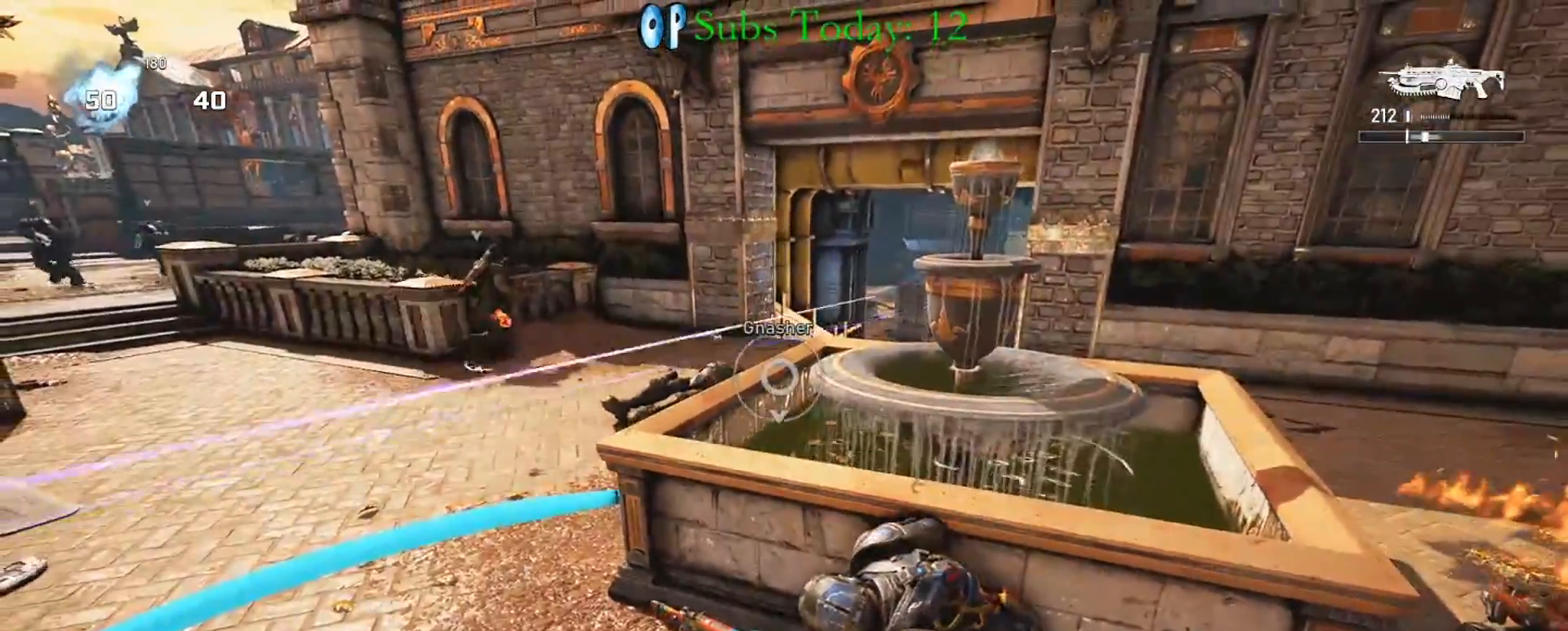
{"buttons": [], "left_stick": "center", "right_stick": "center", "events": [[217, "R1", "down"], [400, "R1", "up"]]}
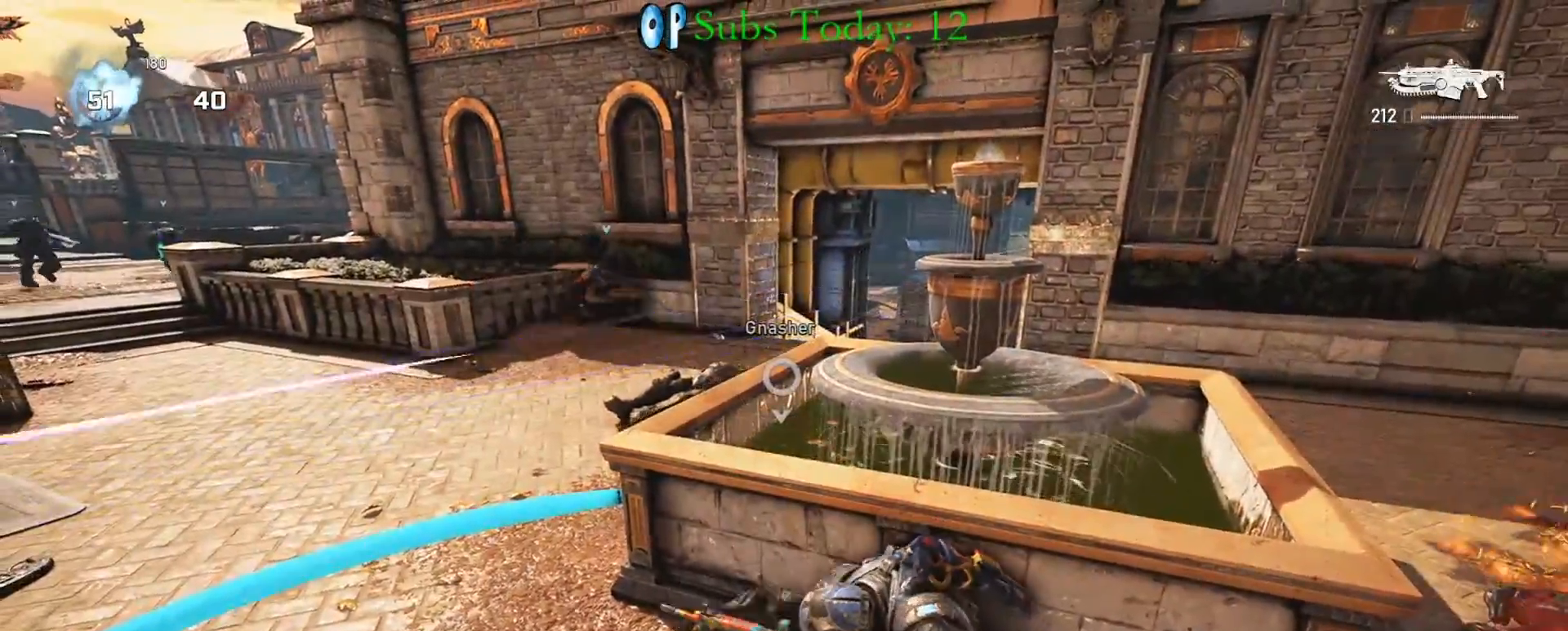
{"buttons": [], "left_stick": "up-left", "right_stick": "left", "events": [[183, "A", "down"], [183, "X", "down"], [183, "left_stick", "up"], [200, "L1", "down"], [233, "A", "up"], [233, "right_stick", "right"], [350, "right_stick", "center"], [467, "L1", "up"], [467, "left_stick", "up-left"], [483, "X", "up"], [500, "right_stick", "left"]]}
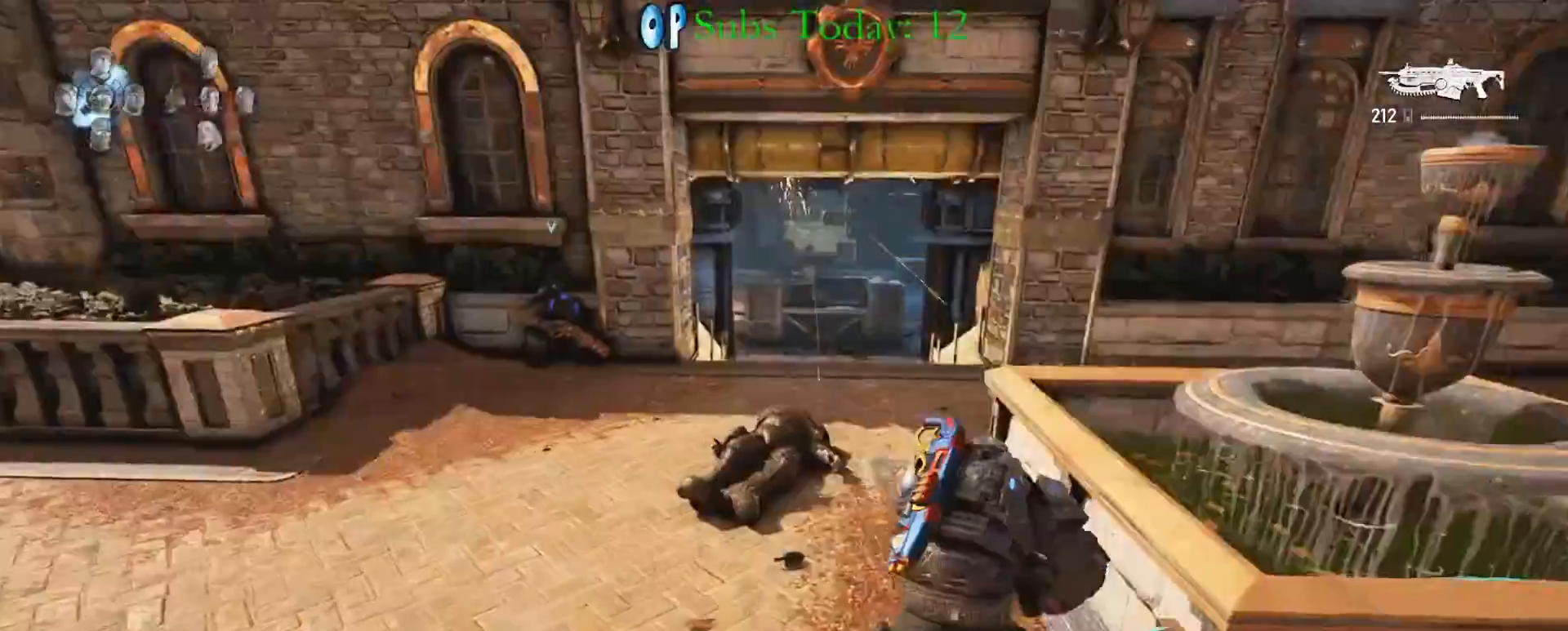
{"buttons": ["X", "L1"], "left_stick": "up-left", "right_stick": "center", "events": [[50, "X", "down"], [217, "L1", "down"], [317, "right_stick", "center"]]}
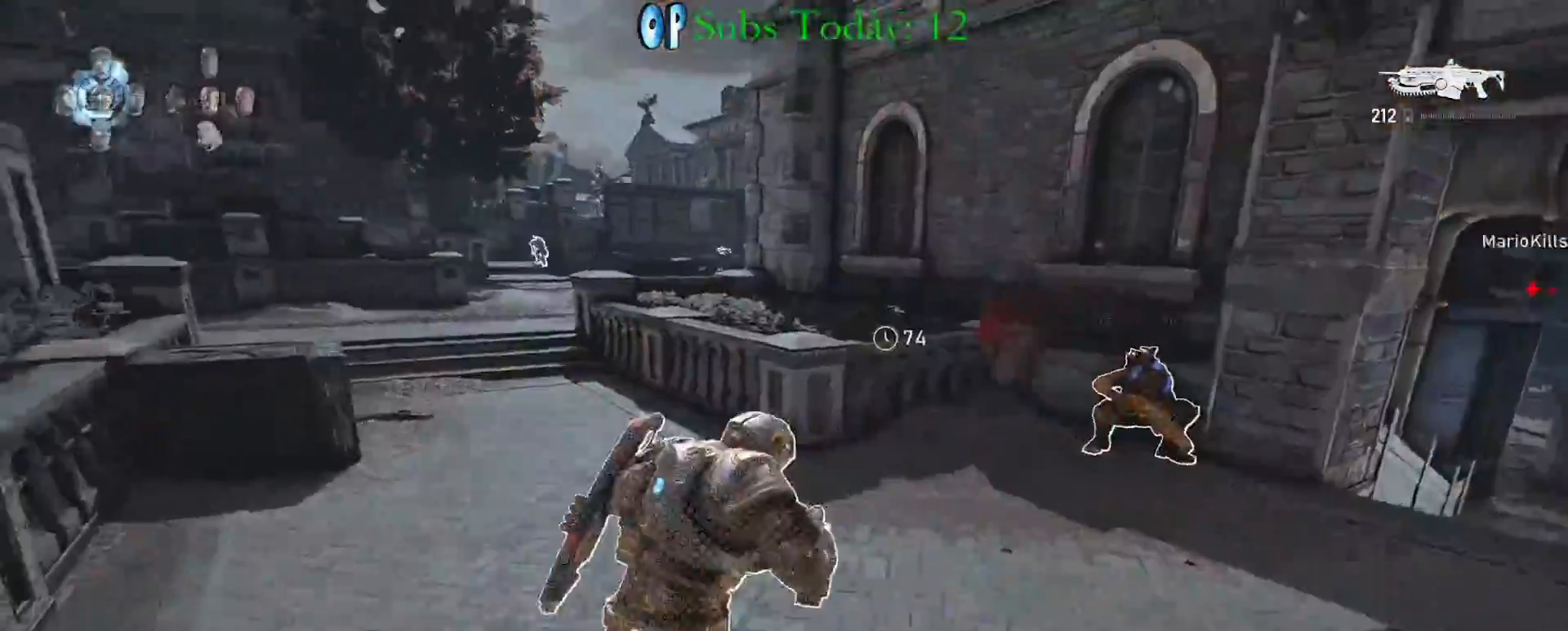
{"buttons": ["X", "L1"], "left_stick": "up-right", "right_stick": "center", "events": [[33, "left_stick", "up-right"], [33, "right_stick", "down"], [133, "right_stick", "center"]]}
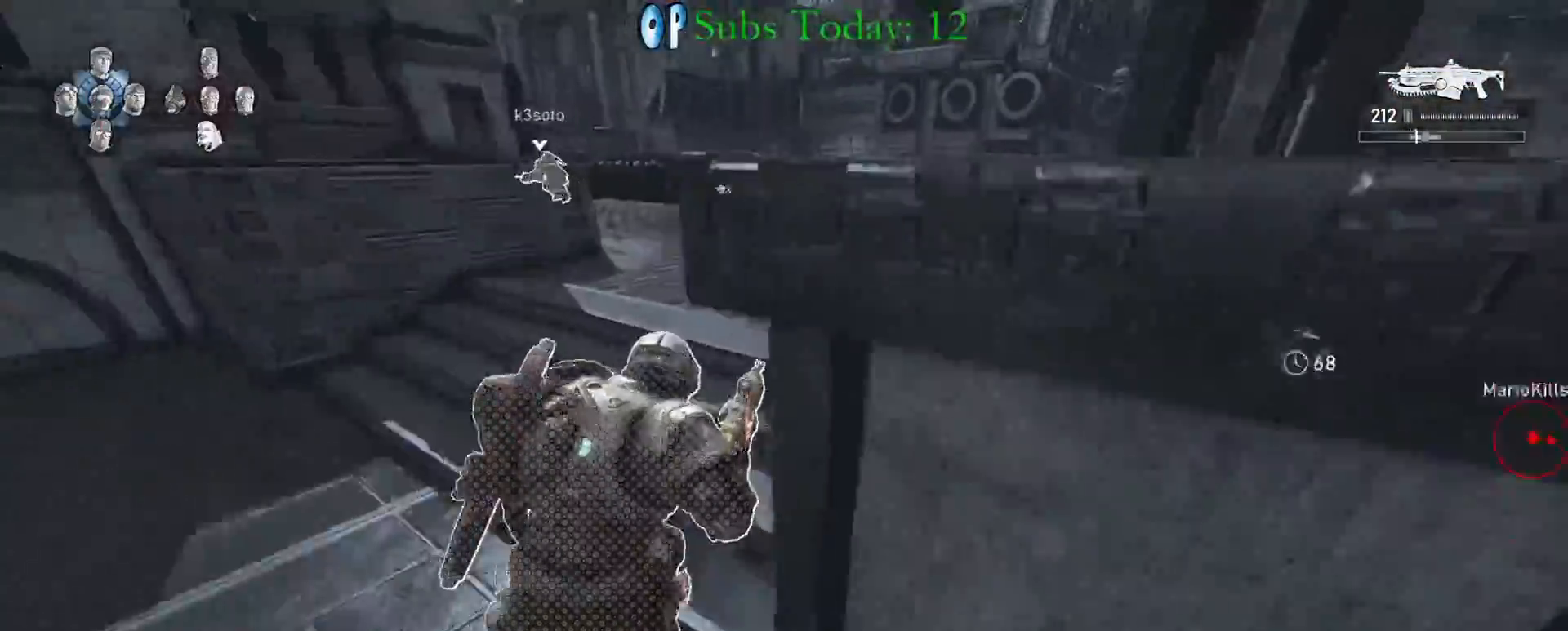
{"buttons": ["X", "L1"], "left_stick": "up-left", "right_stick": "center", "events": [[150, "R1", "down"], [217, "left_stick", "up-left"], [283, "R1", "up"]]}
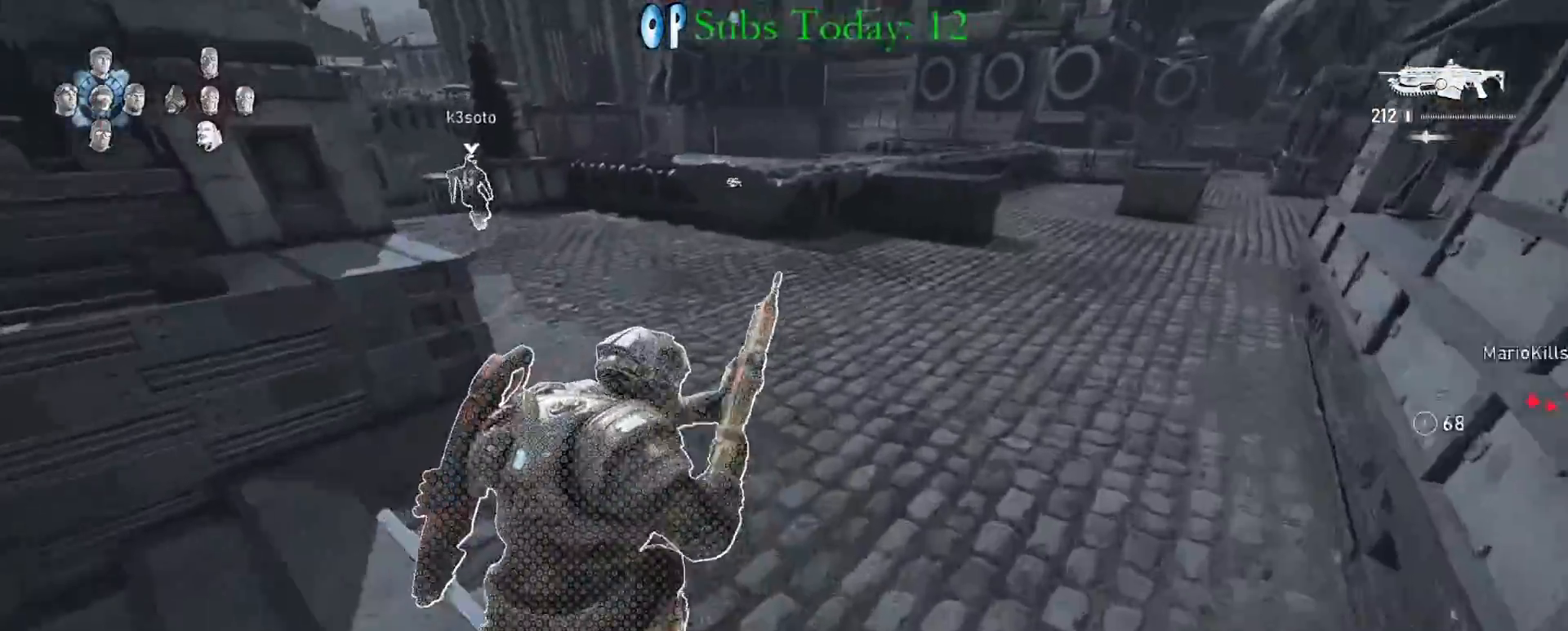
{"buttons": ["X"], "left_stick": "up", "right_stick": "center", "events": [[50, "left_stick", "up"], [233, "L1", "up"]]}
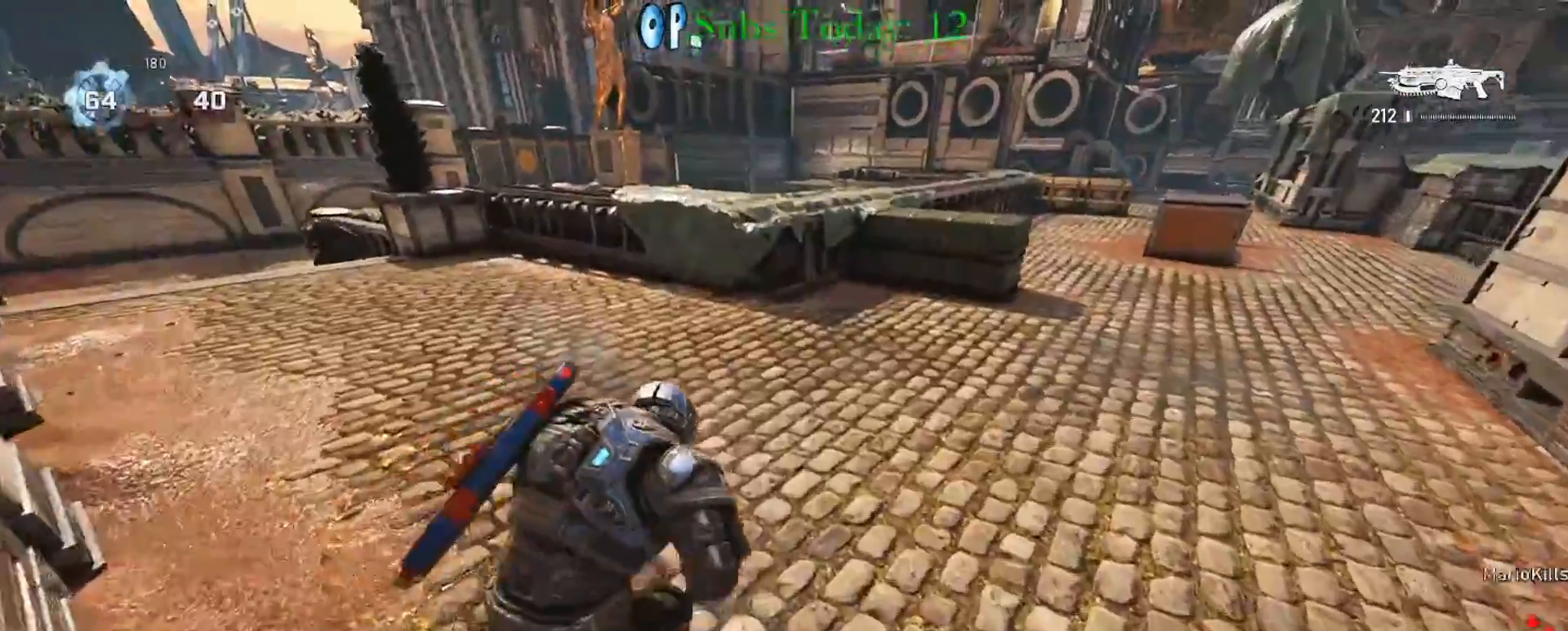
{"buttons": ["X", "L1"], "left_stick": "up", "right_stick": "center", "events": [[67, "left_stick", "up-left"], [167, "right_stick", "left"], [300, "right_stick", "center"], [367, "L1", "down"], [450, "left_stick", "up"]]}
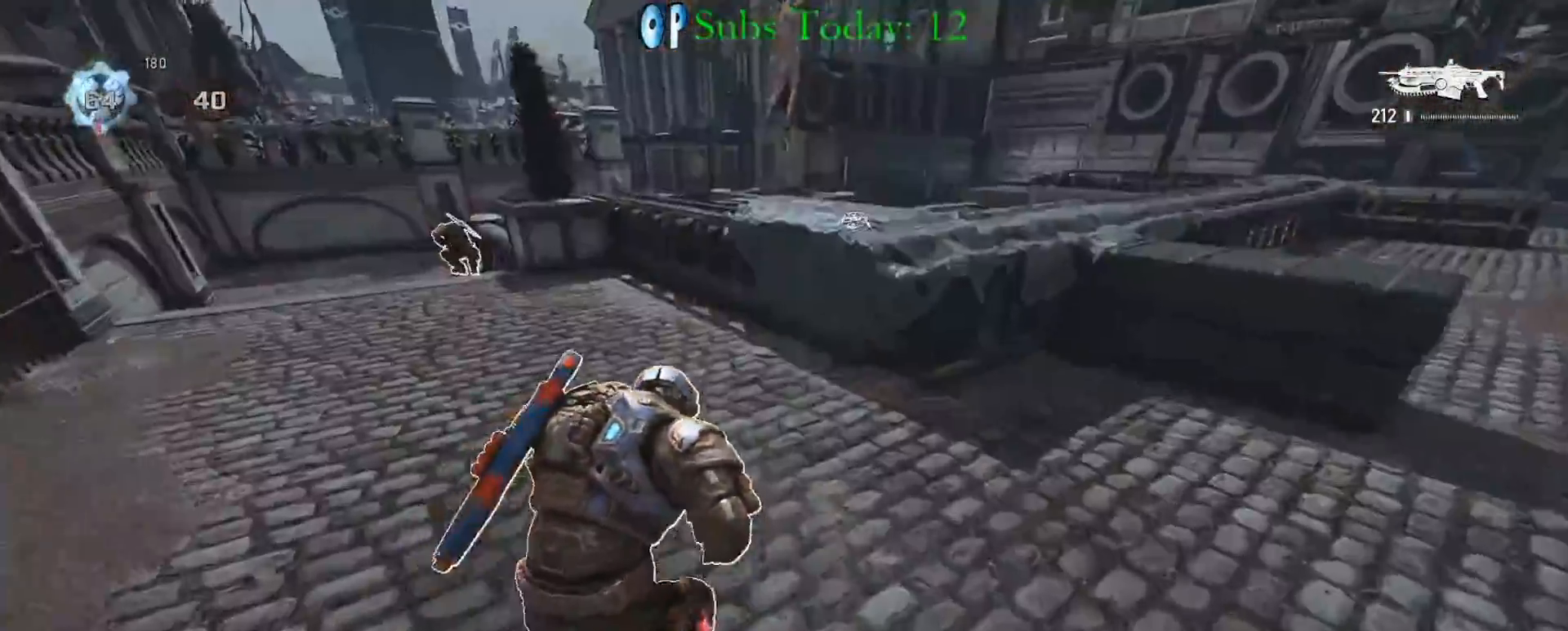
{"buttons": [], "left_stick": "up", "right_stick": "center", "events": [[150, "A", "down"], [217, "A", "up"], [267, "L1", "up"], [283, "A", "down"], [367, "A", "up"], [400, "X", "up"]]}
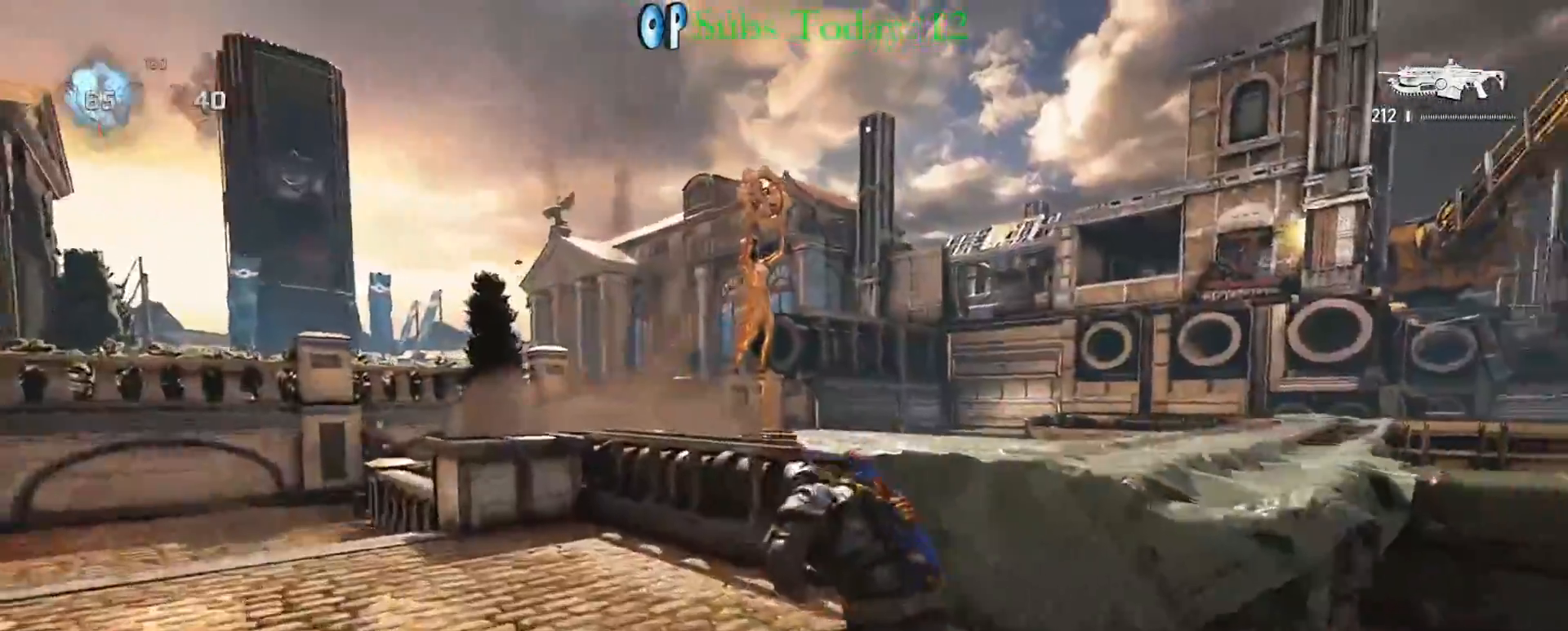
{"buttons": ["L2", "R2", "L3"], "left_stick": "up-left", "right_stick": "right", "events": [[50, "right_stick", "down-right"], [67, "left_stick", "up-left"], [117, "L2", "down"], [200, "R2", "down"], [300, "L3", "down"], [317, "right_stick", "up-left"], [383, "L3", "up"], [450, "right_stick", "right"], [483, "L3", "down"]]}
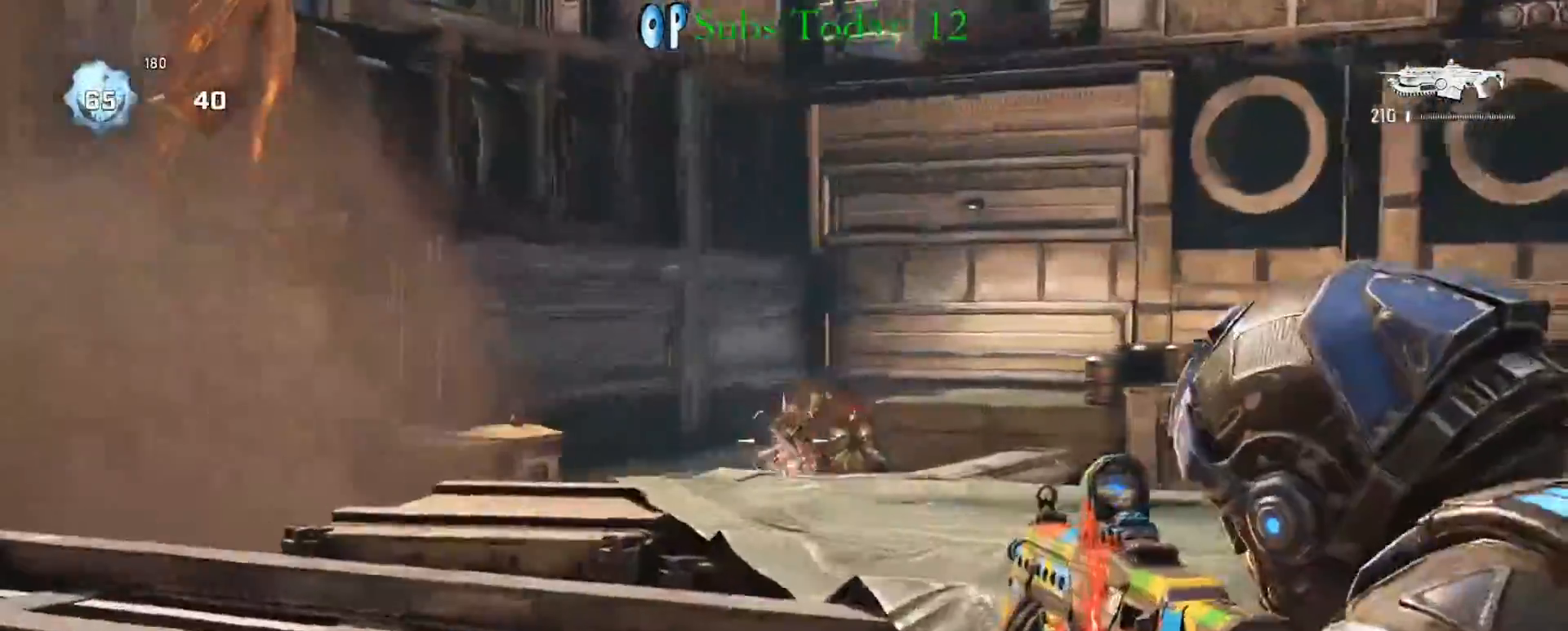
{"buttons": ["L2", "R2"], "left_stick": "up-left", "right_stick": "right", "events": [[50, "L3", "up"], [67, "right_stick", "center"], [117, "L3", "down"], [183, "right_stick", "right"], [200, "L3", "up"], [283, "L3", "down"], [350, "L3", "up"], [350, "right_stick", "center"], [433, "L3", "down"], [433, "right_stick", "right"], [500, "L3", "up"]]}
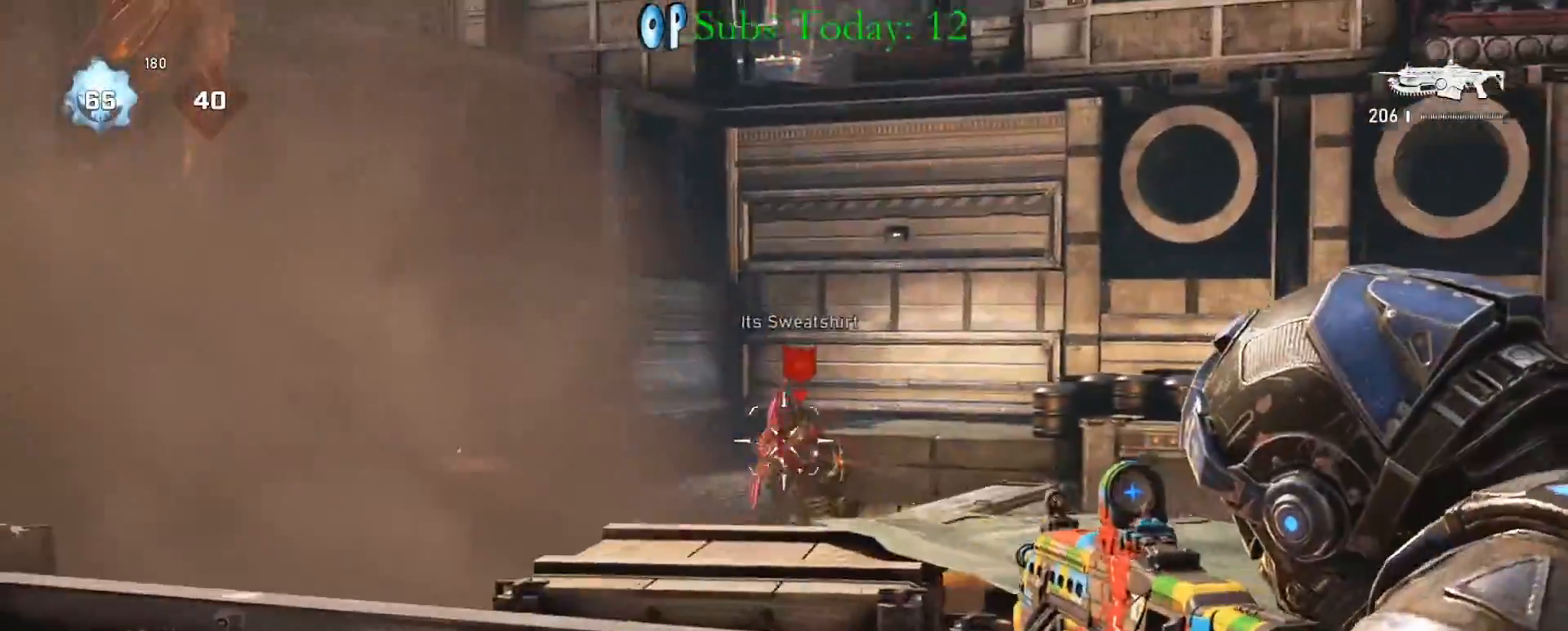
{"buttons": ["L2", "R2", "L3"], "left_stick": "up-left", "right_stick": "right", "events": [[83, "L3", "down"], [100, "right_stick", "down"], [183, "L3", "up"], [183, "right_stick", "down-right"], [250, "L3", "down"], [300, "right_stick", "right"], [350, "L3", "up"], [450, "L3", "down"]]}
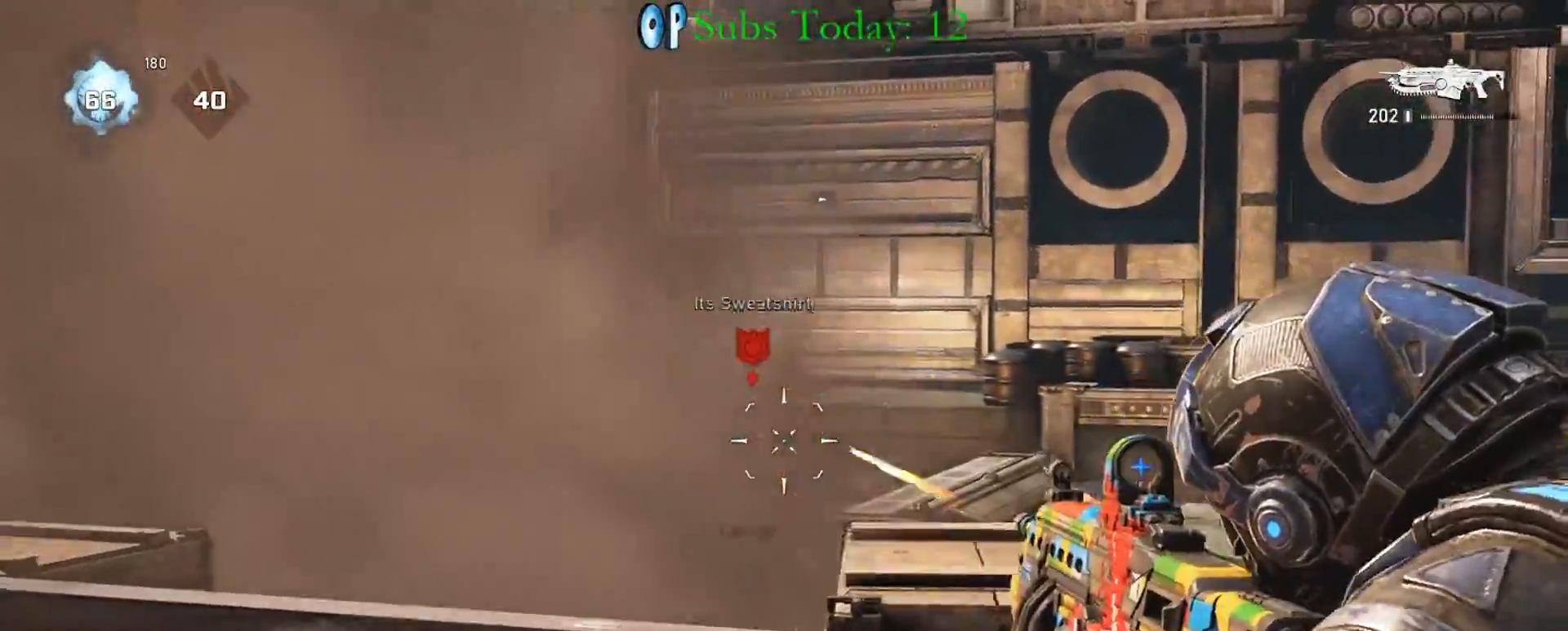
{"buttons": ["L2", "R2"], "left_stick": "right", "right_stick": "left", "events": [[33, "L3", "up"], [33, "right_stick", "down"], [117, "left_stick", "right"], [167, "L3", "down"], [217, "right_stick", "down-left"], [233, "L3", "up"], [333, "right_stick", "left"], [367, "L3", "down"], [433, "L3", "up"]]}
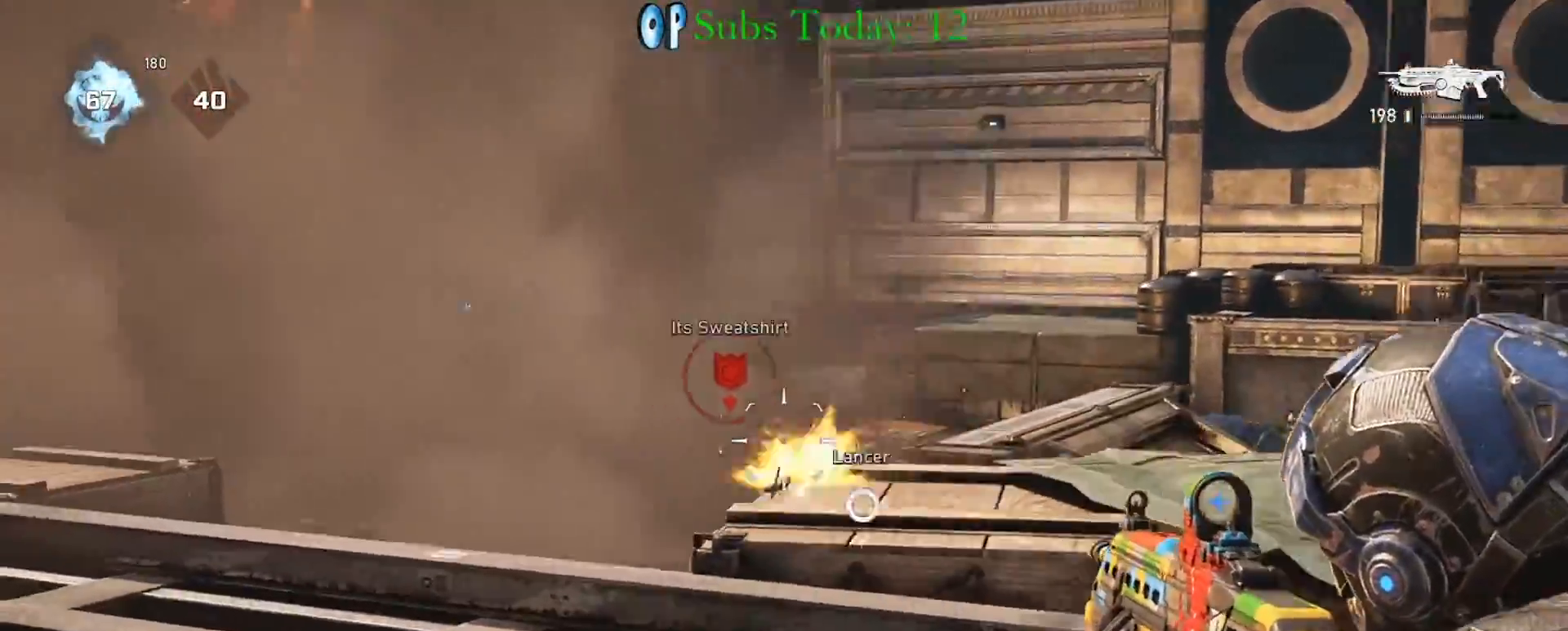
{"buttons": ["L2", "R2"], "left_stick": "up-left", "right_stick": "center", "events": [[17, "right_stick", "down-left"], [33, "L3", "down"], [117, "L3", "up"], [133, "right_stick", "center"], [183, "right_stick", "left"], [283, "left_stick", "up-left"], [300, "right_stick", "center"], [350, "right_stick", "right"], [383, "L3", "down"], [467, "right_stick", "center"], [500, "L3", "up"]]}
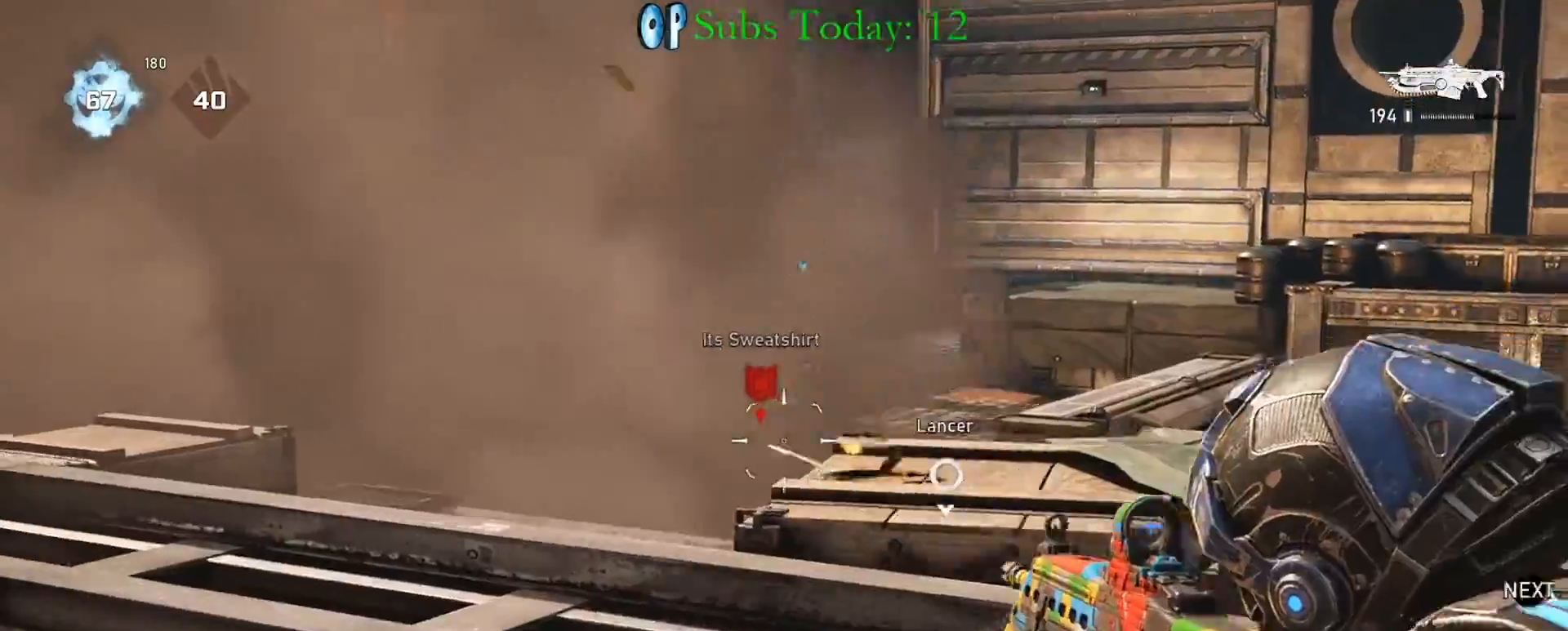
{"buttons": ["X", "R2"], "left_stick": "right", "right_stick": "center", "events": [[350, "left_stick", "up-right"], [400, "left_stick", "right"], [417, "X", "down"], [467, "L2", "up"]]}
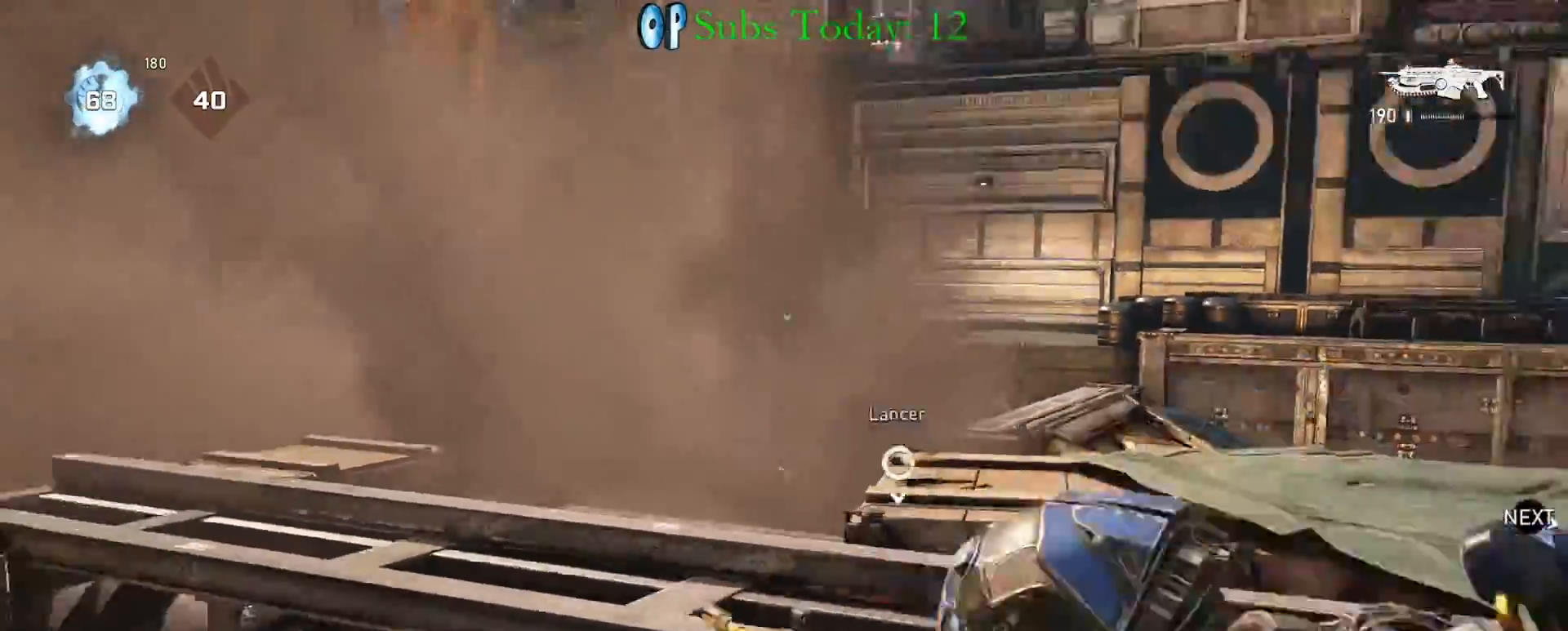
{"buttons": ["X", "L1", "R1"], "left_stick": "right", "right_stick": "center", "events": [[17, "right_stick", "right"], [50, "R2", "up"], [217, "L1", "down"], [233, "right_stick", "center"], [500, "R1", "down"]]}
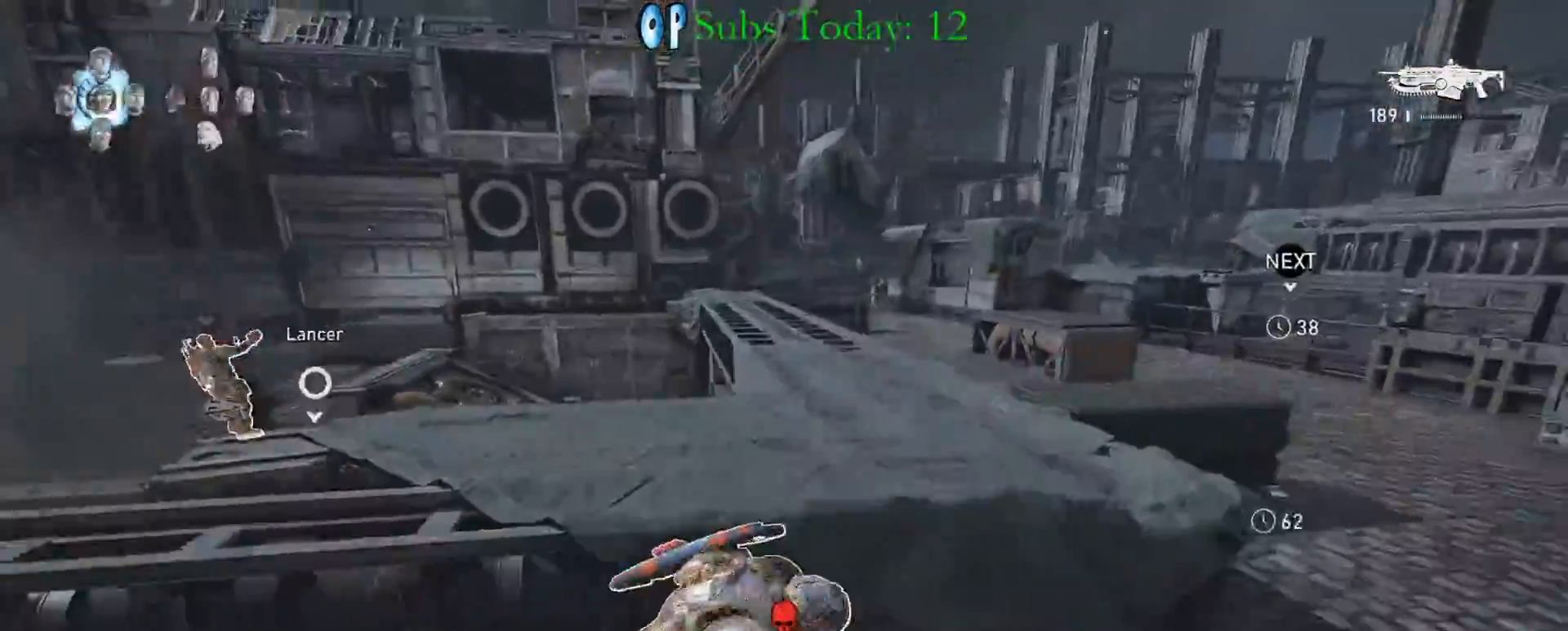
{"buttons": [], "left_stick": "up-right", "right_stick": "down-right", "events": [[33, "L1", "up"], [133, "A", "down"], [133, "L2", "down"], [133, "L3", "down"], [133, "R1", "up"], [133, "left_stick", "up-left"], [133, "right_stick", "down"], [200, "A", "up"], [200, "L3", "up"], [217, "L2", "up"], [233, "A", "down"], [350, "A", "up"], [383, "right_stick", "down-right"], [500, "X", "up"], [500, "left_stick", "up-right"]]}
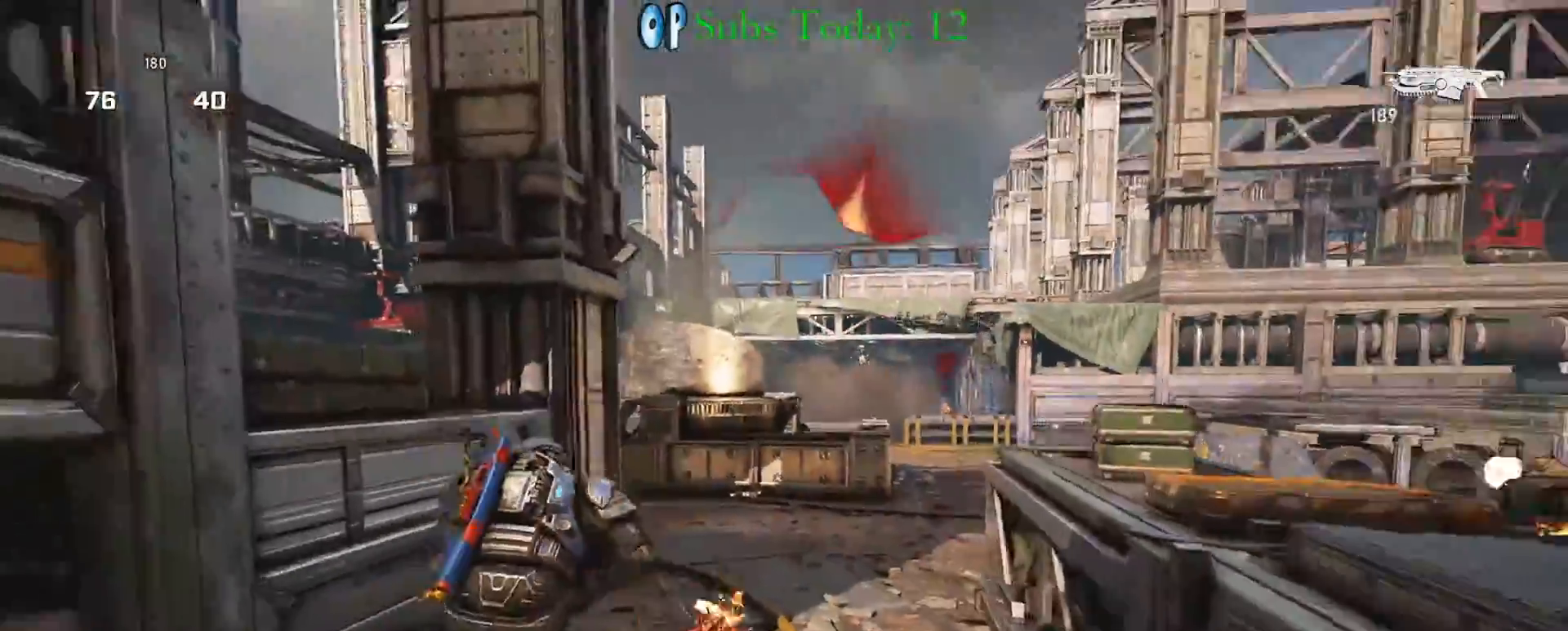
{"buttons": ["A", "X"], "left_stick": "up-left", "right_stick": "center", "events": [[100, "A", "down"], [150, "right_stick", "center"], [200, "A", "up"], [217, "X", "down"], [233, "left_stick", "up-left"], [283, "A", "down"], [367, "A", "up"], [433, "A", "down"]]}
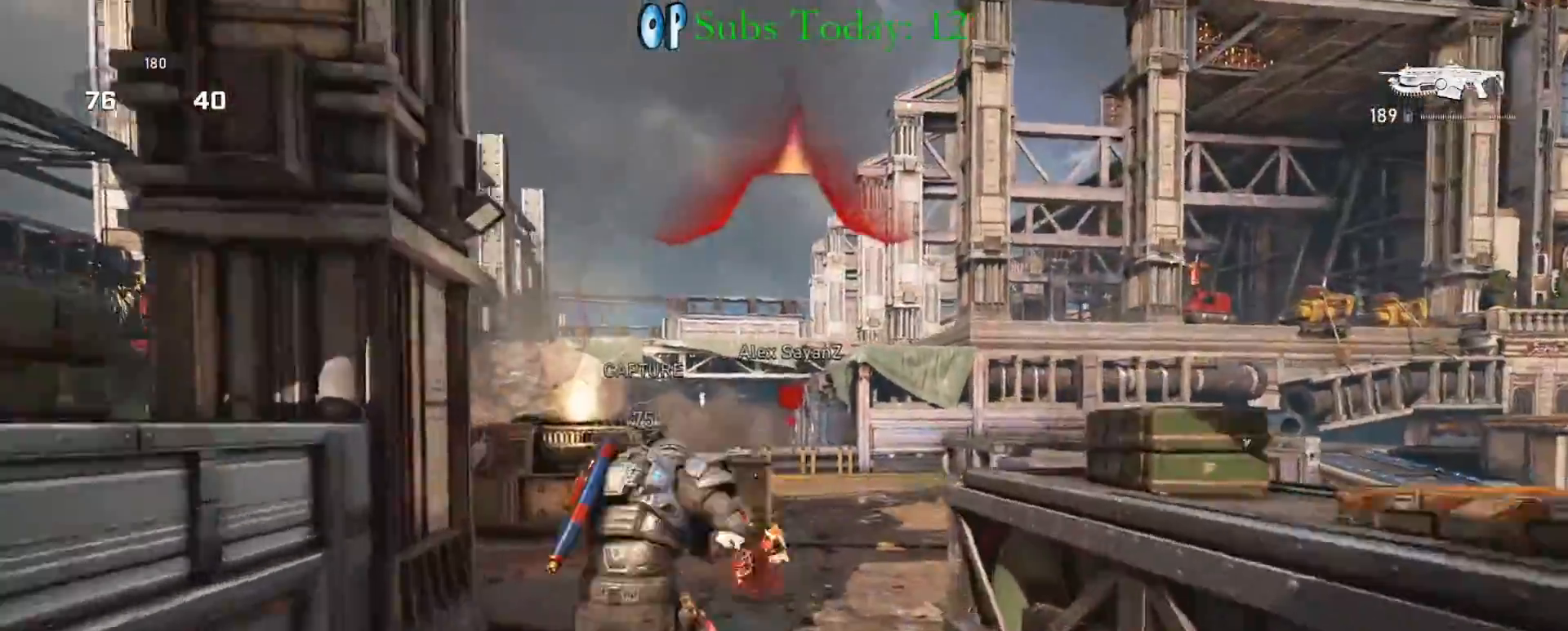
{"buttons": ["A", "X"], "left_stick": "up", "right_stick": "down-left", "events": [[17, "A", "up"], [233, "right_stick", "down-left"], [317, "A", "down"], [417, "A", "up"], [450, "A", "down"], [500, "left_stick", "up"]]}
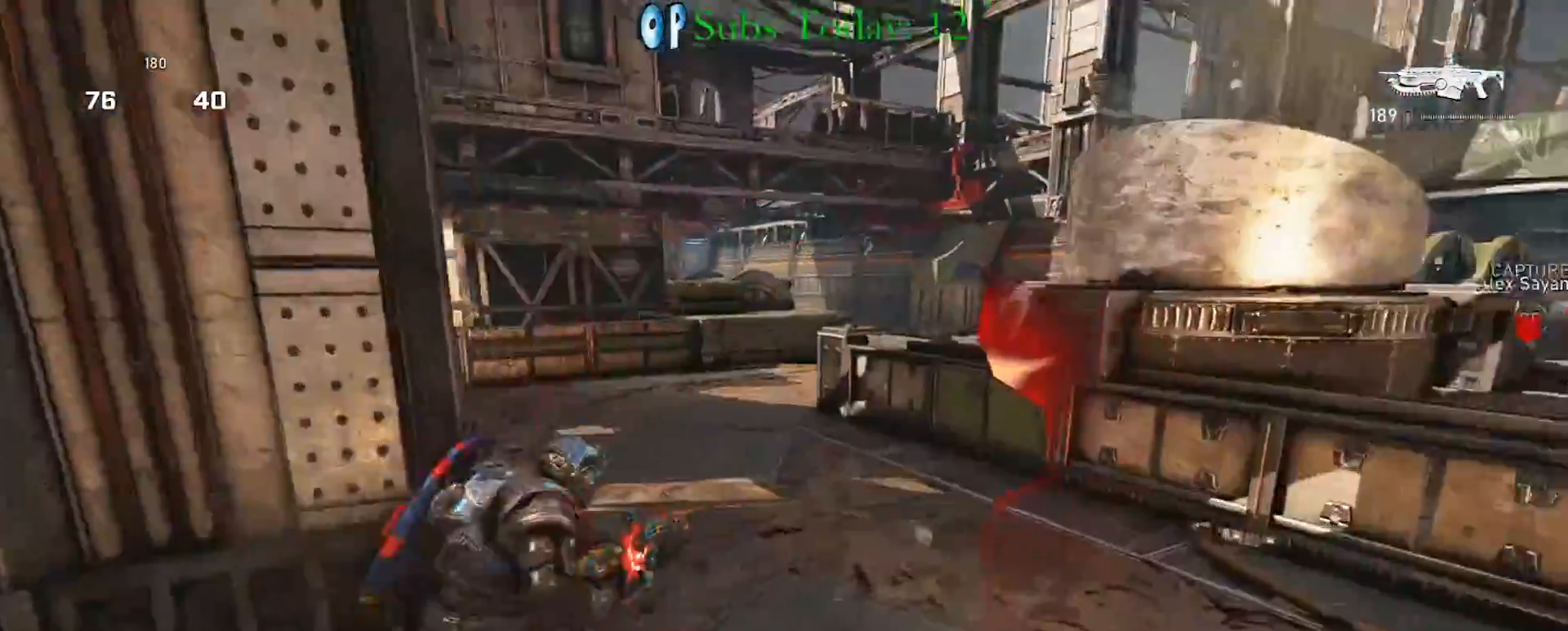
{"buttons": ["X"], "left_stick": "up", "right_stick": "center", "events": [[17, "right_stick", "center"], [83, "A", "up"], [183, "right_stick", "right"], [317, "right_stick", "center"]]}
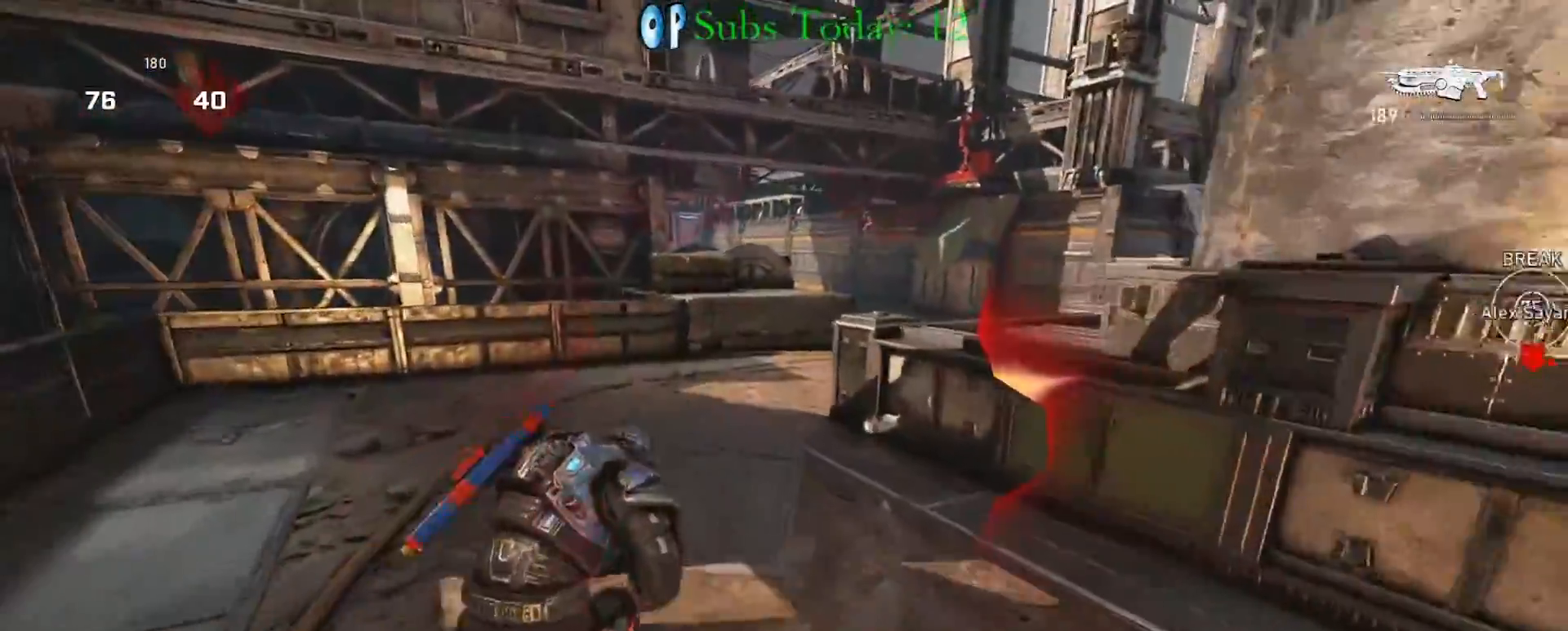
{"buttons": ["X"], "left_stick": "up", "right_stick": "down", "events": [[50, "A", "down"], [67, "right_stick", "right"], [117, "right_stick", "down-right"], [133, "A", "up"], [183, "A", "down"], [267, "A", "up"], [483, "right_stick", "down"]]}
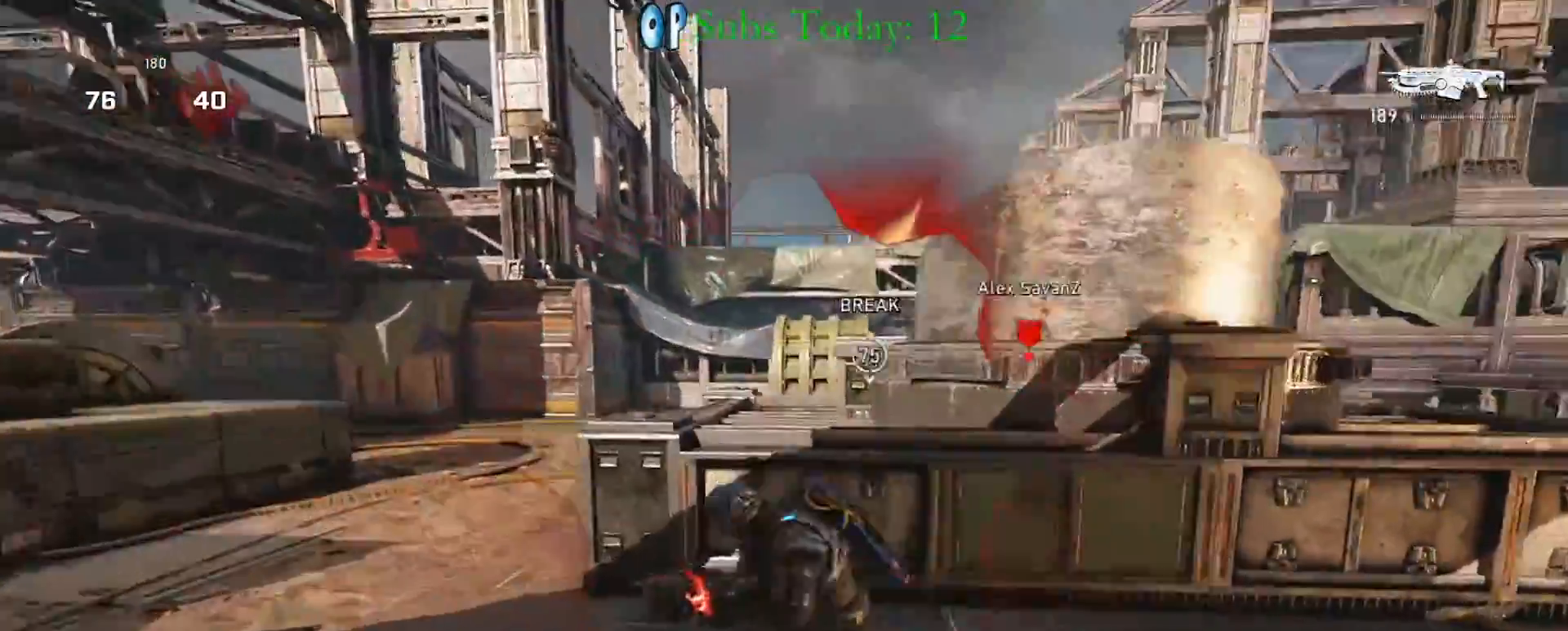
{"buttons": [], "left_stick": "up", "right_stick": "center", "events": [[83, "left_stick", "up-left"], [300, "right_stick", "center"], [350, "A", "down"], [400, "X", "up"], [467, "A", "up"], [500, "left_stick", "up"]]}
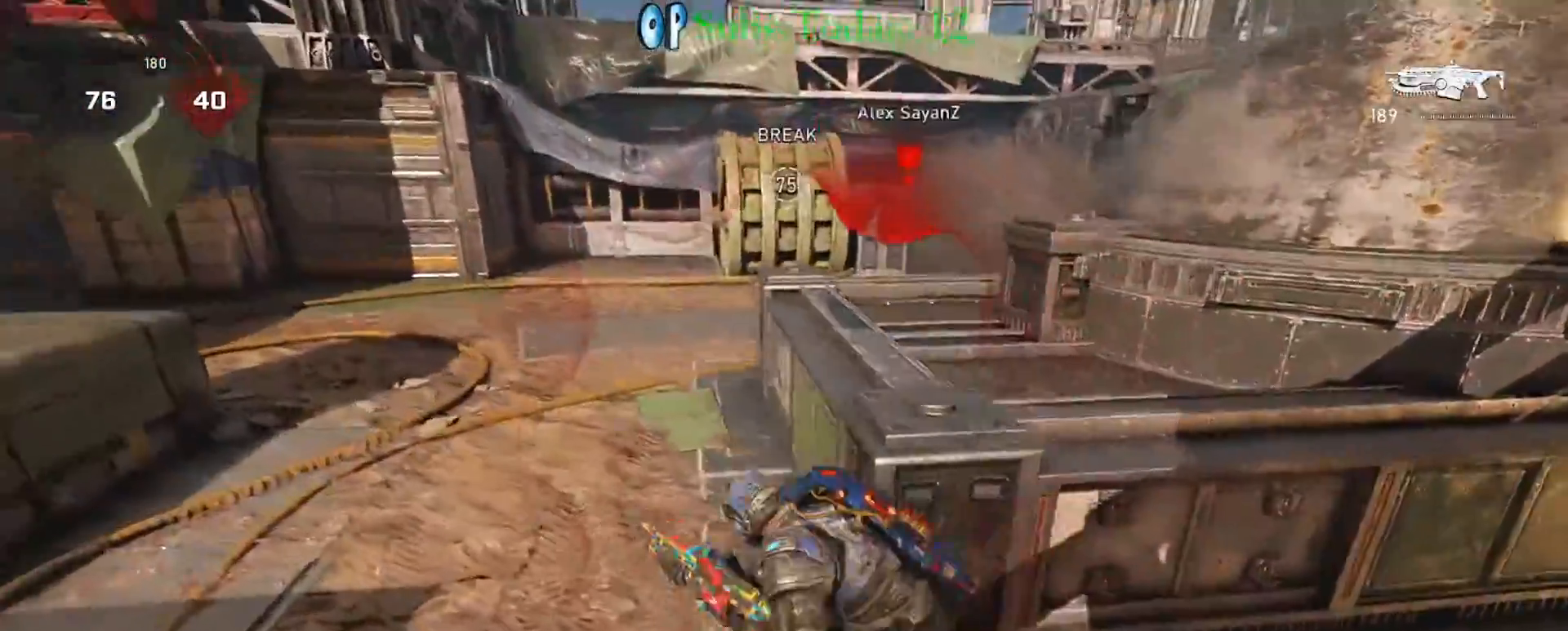
{"buttons": ["X"], "left_stick": "up", "right_stick": "center", "events": [[50, "X", "down"], [83, "right_stick", "right"], [167, "right_stick", "center"], [267, "L1", "down"], [500, "L1", "up"]]}
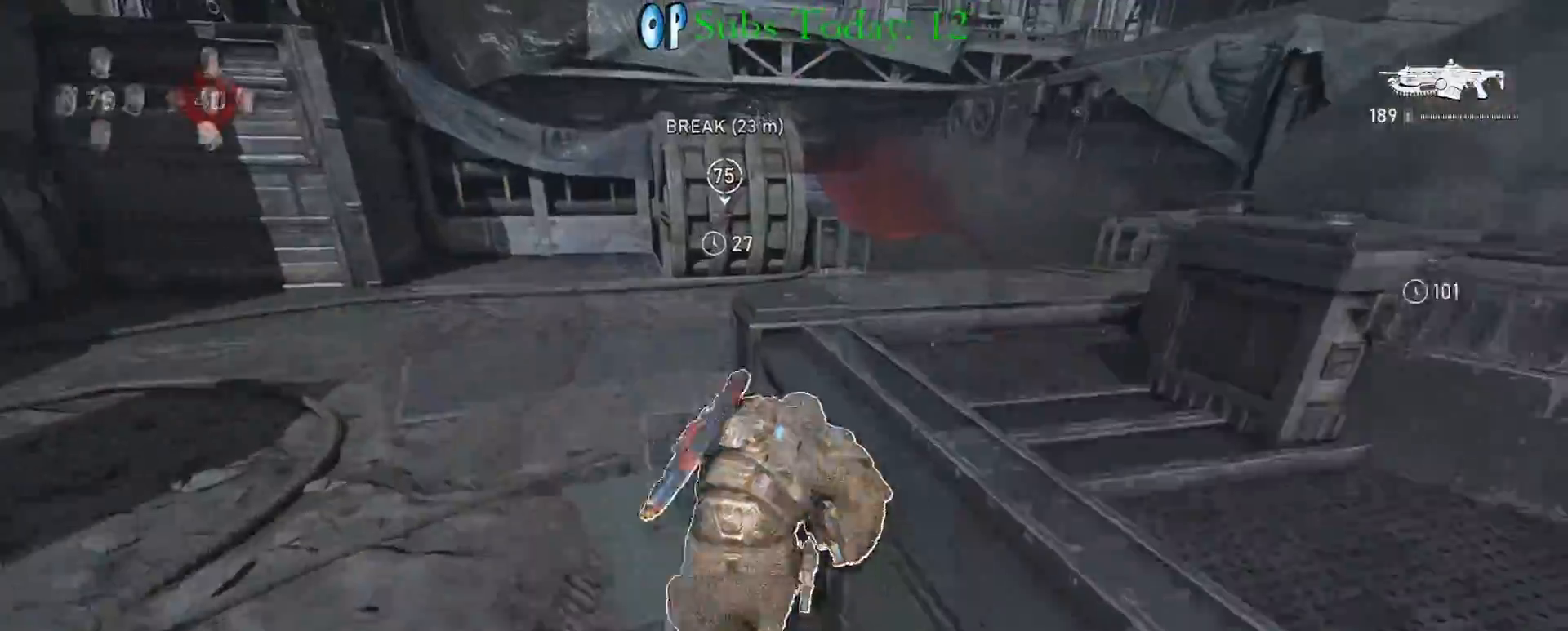
{"buttons": ["L1"], "left_stick": "down-right", "right_stick": "right", "events": [[167, "R1", "down"], [267, "R1", "up"], [267, "X", "up"], [283, "right_stick", "right"], [300, "left_stick", "down"], [400, "L1", "down"], [400, "left_stick", "down-right"]]}
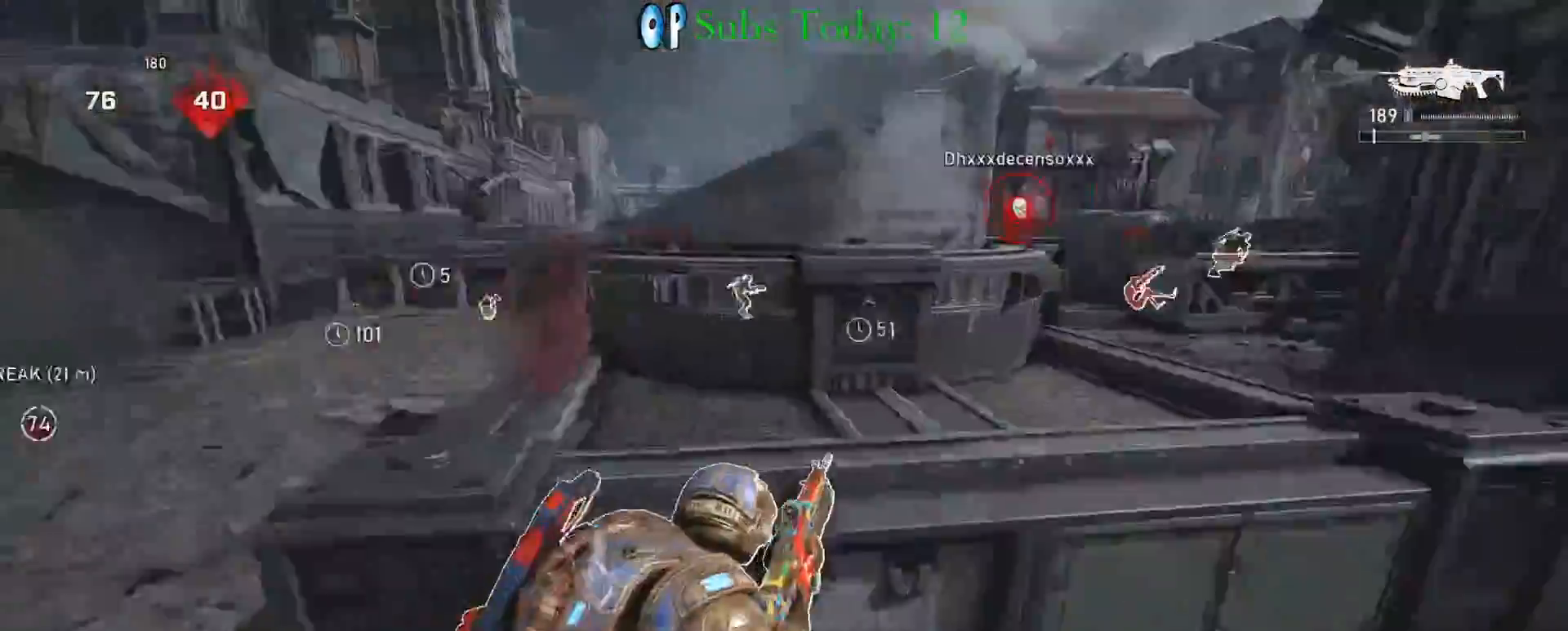
{"buttons": ["L1"], "left_stick": "down-right", "right_stick": "center", "events": [[50, "right_stick", "center"], [333, "right_stick", "left"], [467, "right_stick", "center"]]}
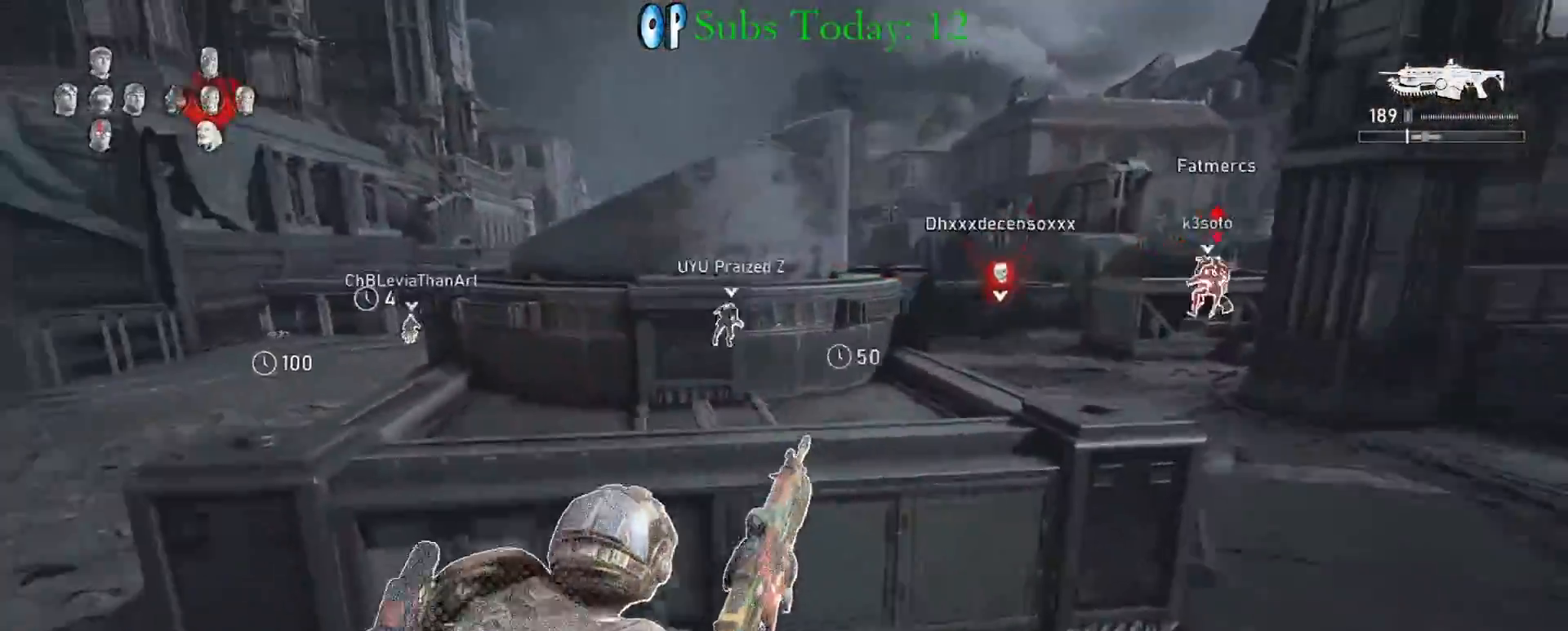
{"buttons": ["A", "X", "L1"], "left_stick": "up", "right_stick": "center", "events": [[33, "left_stick", "up-right"], [67, "R1", "down"], [183, "A", "down"], [250, "A", "up"], [250, "R1", "up"], [317, "A", "down"], [367, "right_stick", "down-right"], [417, "A", "up"], [450, "right_stick", "center"], [483, "left_stick", "up"], [500, "A", "down"], [500, "X", "down"]]}
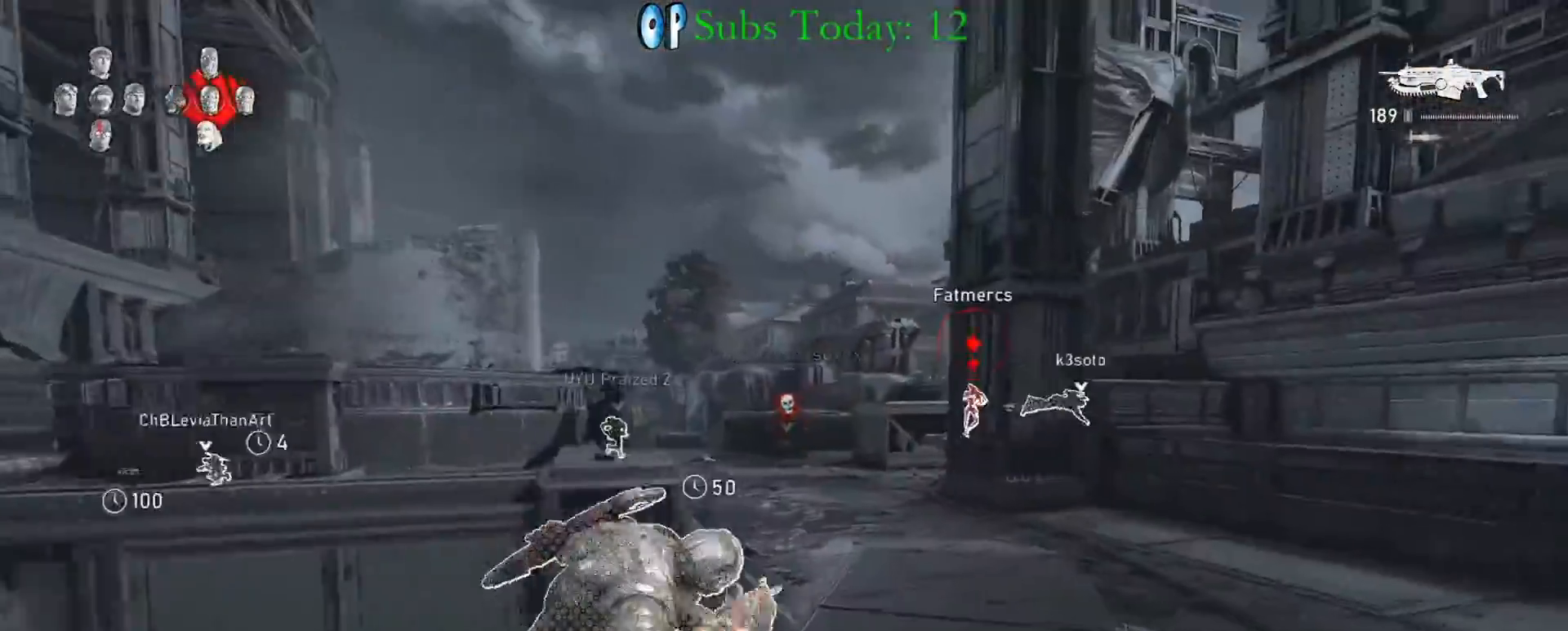
{"buttons": ["X", "L1"], "left_stick": "up", "right_stick": "center", "events": [[100, "A", "up"], [133, "A", "down"], [267, "A", "up"]]}